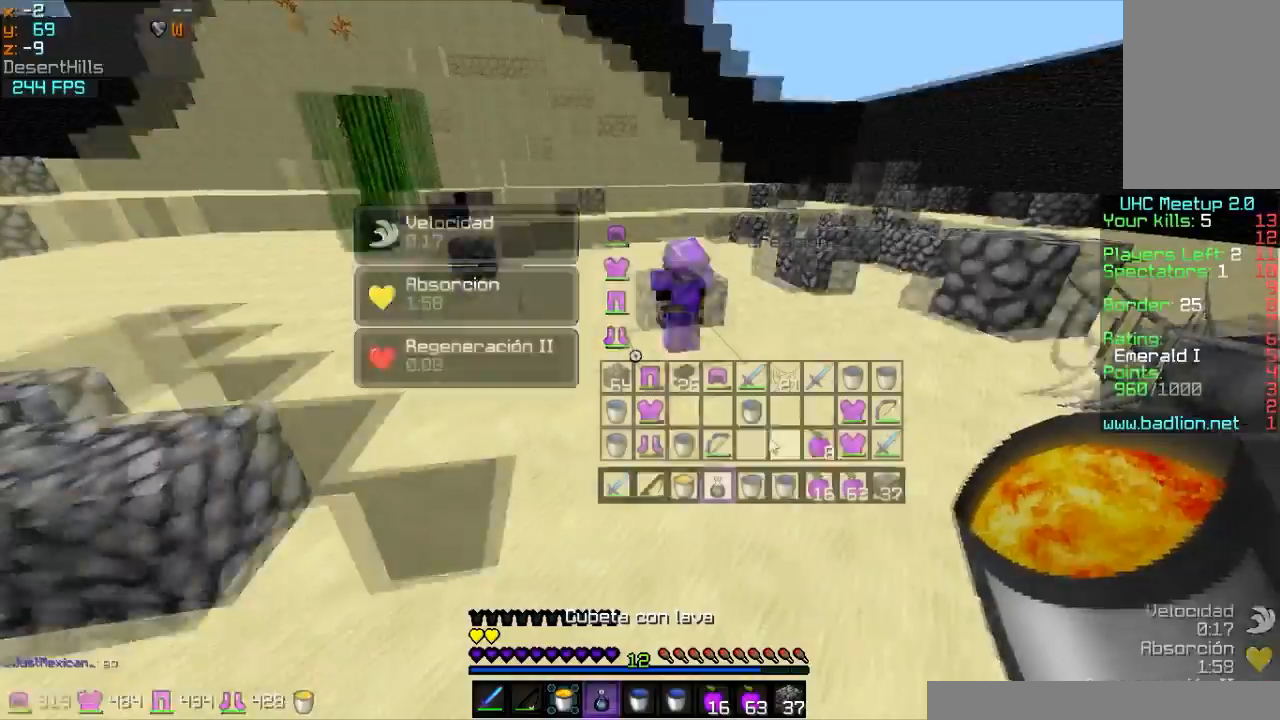
Gameplay with keyboard and mouse; each line is a JSON object with the keys and mouse buttons held at the frame after it. "events" lists presses ("down") and releases ("up") of "a", "d", "s", "w", "mouse_left" and "mouse_right" between this image and that frame as [ms after this image, input, new state], when the widget could be followed in between. "mouse_left", "mouse_right" = the "left", "right" buttons of the "mouse" list. No other keys are recorded. Fast repeated clicks can show as one long hold. Mouse movement is not recorded.
{"keys": ["a", "s", "w"], "mouse": ["left", "right"], "events": [[100, "mouse_left", "down"], [167, "mouse_right", "down"], [267, "mouse_left", "up"], [267, "s", "down"], [300, "mouse_left", "down"]]}
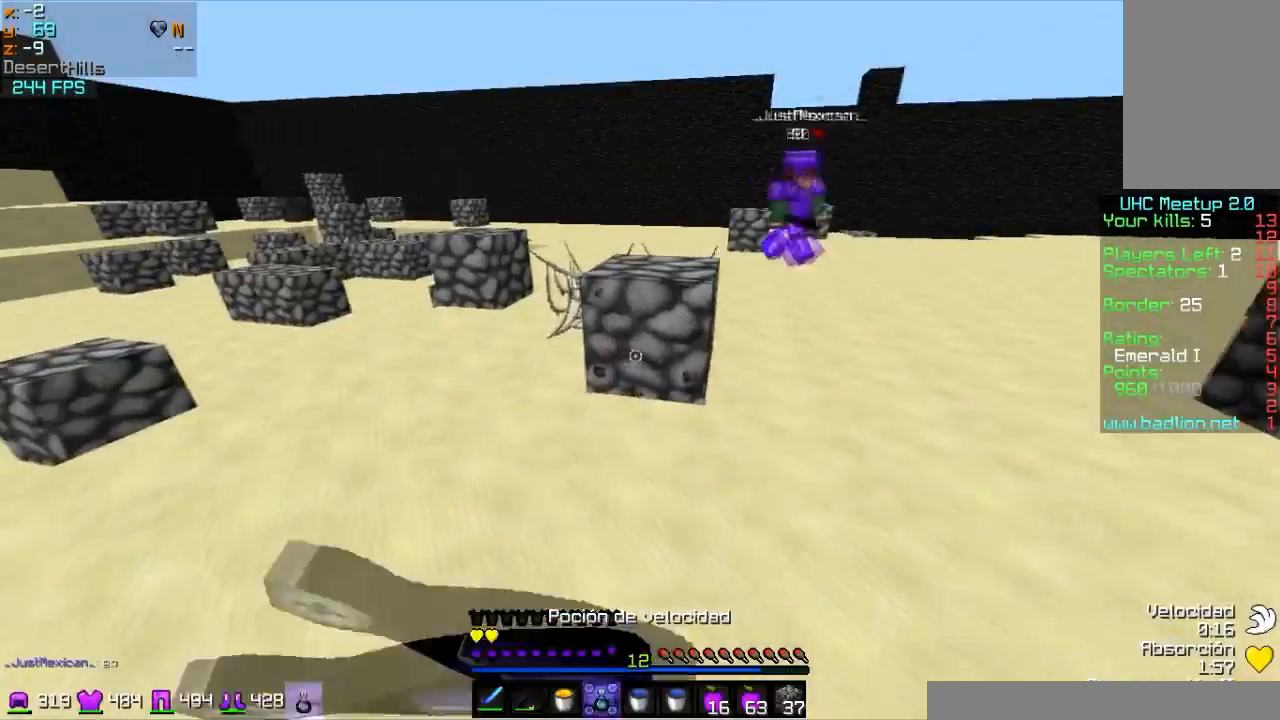
{"keys": ["a", "w"], "mouse": ["right"], "events": [[100, "mouse_left", "up"], [166, "mouse_left", "down"], [166, "s", "up"], [267, "mouse_left", "up"], [367, "mouse_left", "down"], [400, "mouse_left", "up"]]}
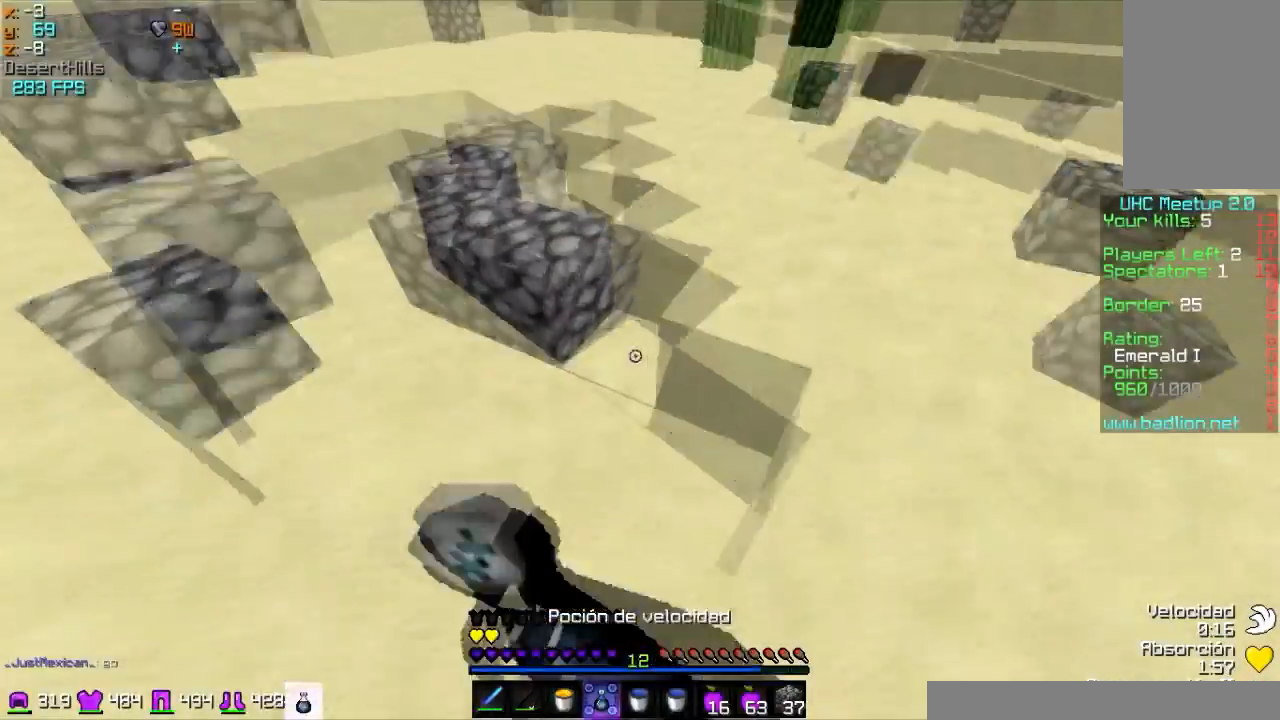
{"keys": ["a", "w"], "mouse": ["left", "right"], "events": [[100, "mouse_left", "down"], [200, "mouse_left", "up"], [300, "mouse_left", "down"], [401, "mouse_left", "up"], [467, "mouse_left", "down"]]}
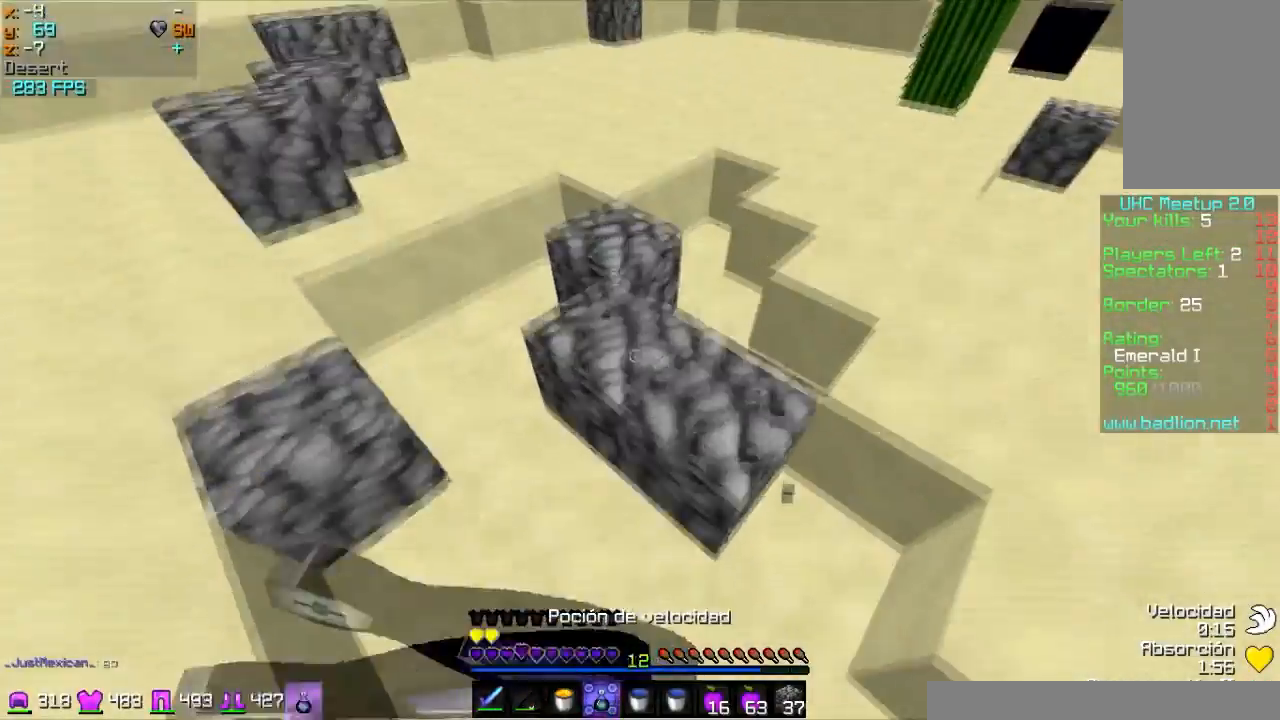
{"keys": ["a", "w"], "mouse": ["right"], "events": [[100, "mouse_left", "up"], [166, "mouse_left", "down"], [300, "mouse_left", "up"], [367, "mouse_left", "down"], [500, "mouse_left", "up"]]}
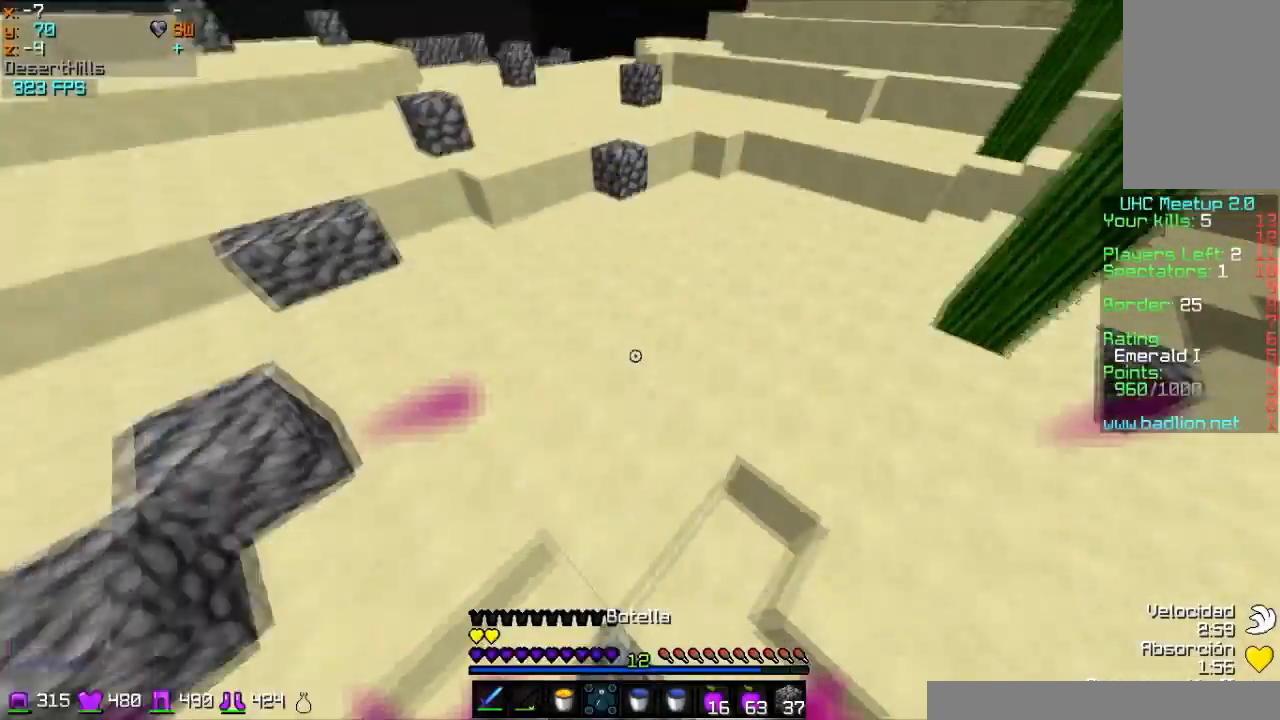
{"keys": ["w"], "mouse": [], "events": [[67, "a", "up"], [67, "mouse_right", "up"]]}
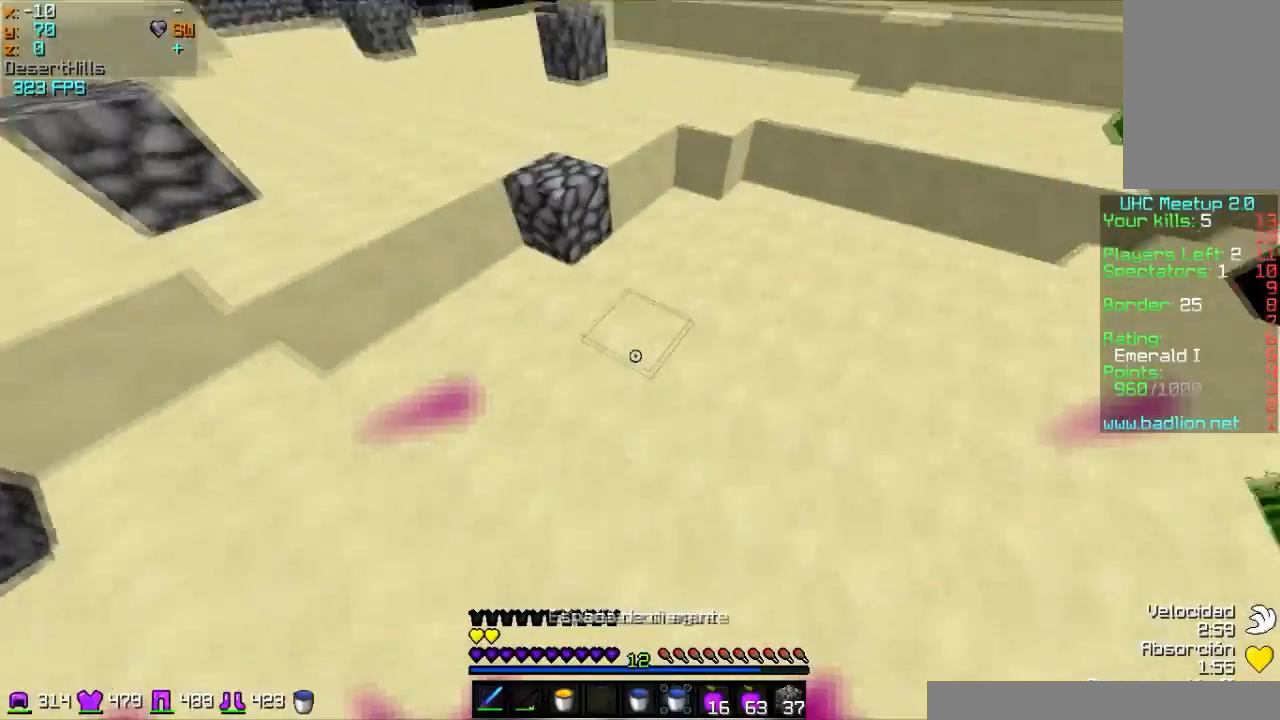
{"keys": ["d", "w"], "mouse": [], "events": [[200, "d", "down"], [300, "mouse_right", "down"], [367, "d", "up"], [367, "mouse_right", "up"], [400, "mouse_right", "down"], [467, "mouse_right", "up"], [500, "d", "down"]]}
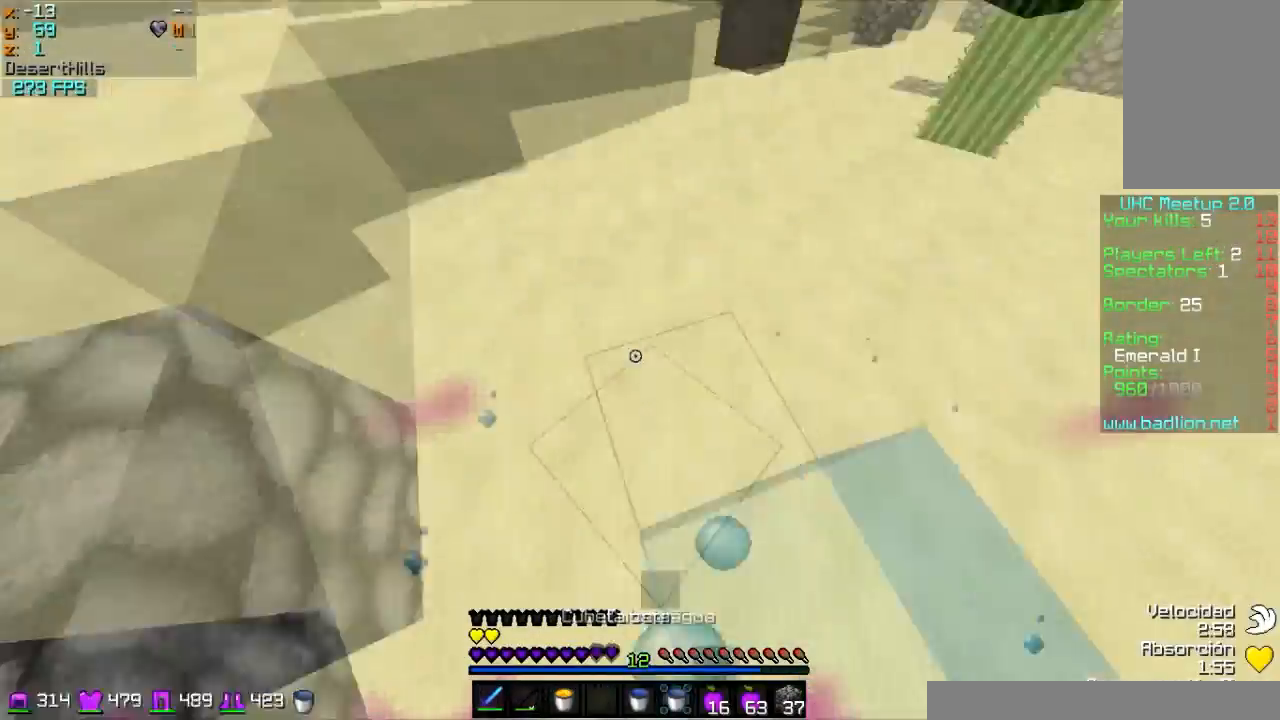
{"keys": ["d", "w"], "mouse": [], "events": [[467, "mouse_right", "down"], [501, "mouse_right", "up"]]}
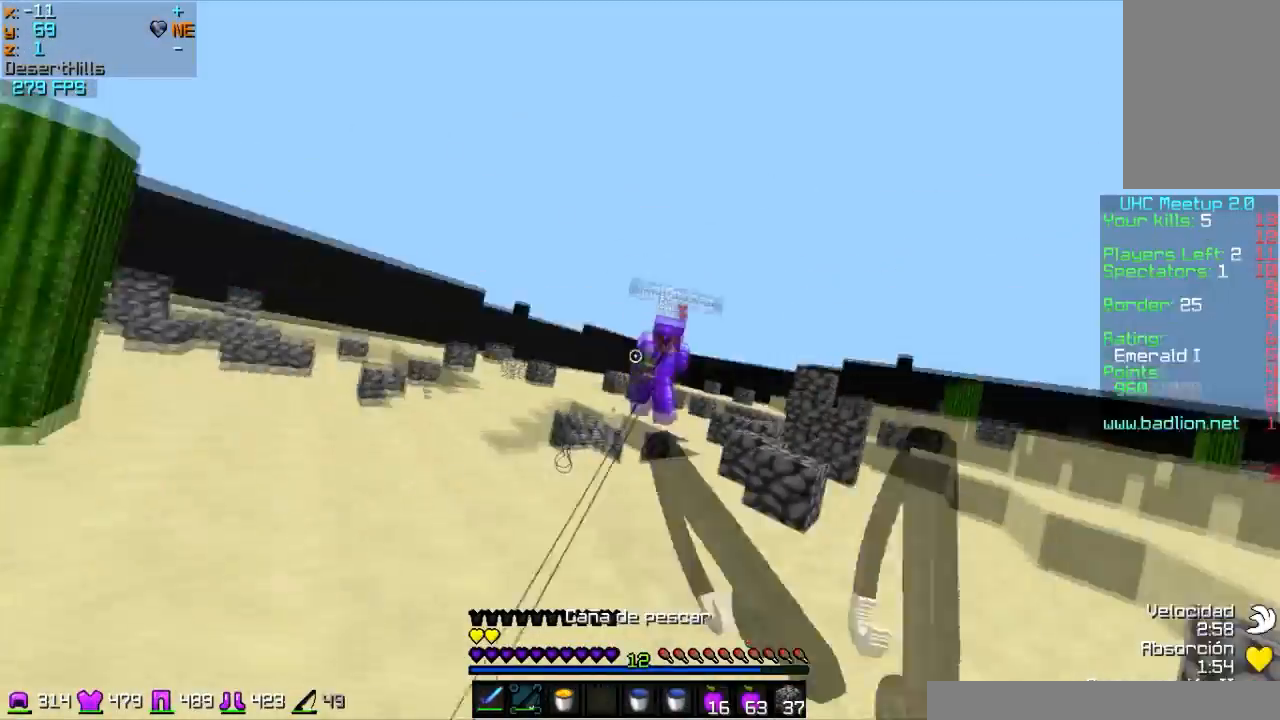
{"keys": ["w"], "mouse": [], "events": [[333, "d", "up"], [400, "mouse_left", "down"], [467, "mouse_left", "up"]]}
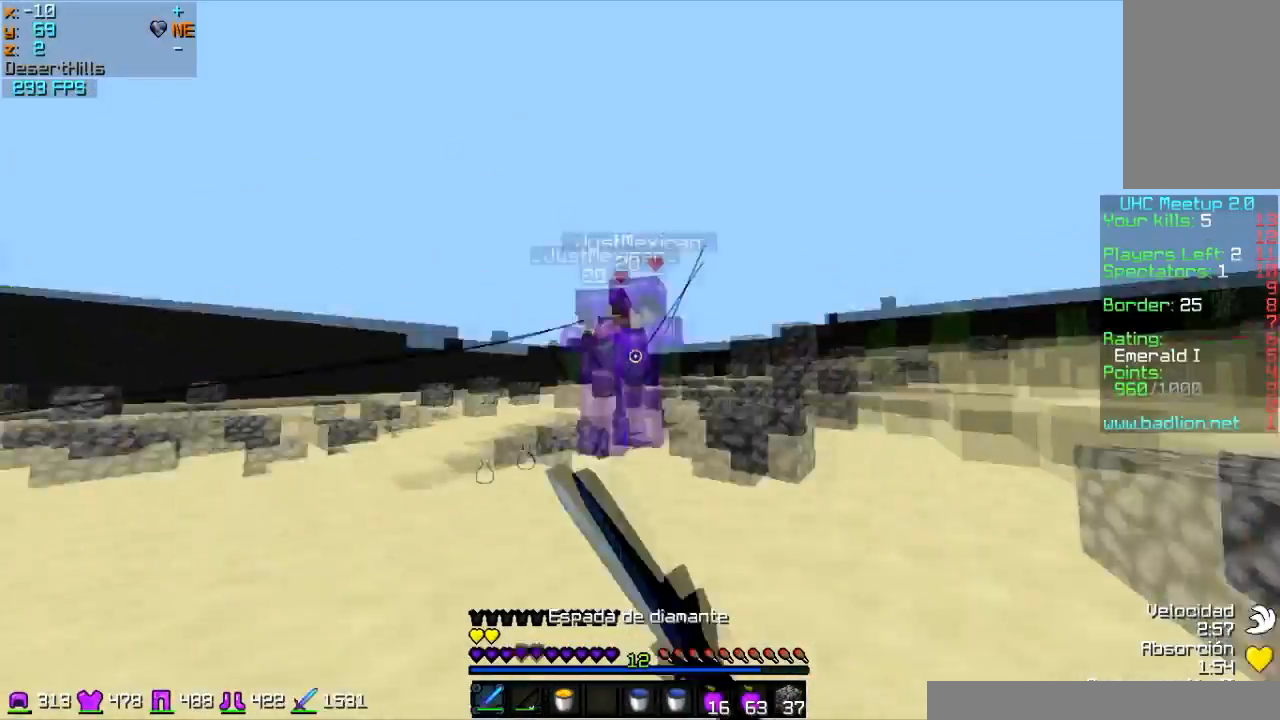
{"keys": ["a"], "mouse": [], "events": [[67, "d", "down"], [67, "mouse_left", "down"], [100, "mouse_left", "up"], [167, "d", "up"], [200, "mouse_left", "down"], [234, "d", "down"], [267, "mouse_left", "up"], [300, "mouse_left", "down"], [367, "mouse_left", "up"], [401, "mouse_left", "down"], [467, "w", "up"], [501, "a", "down"], [501, "d", "up"], [501, "mouse_left", "up"]]}
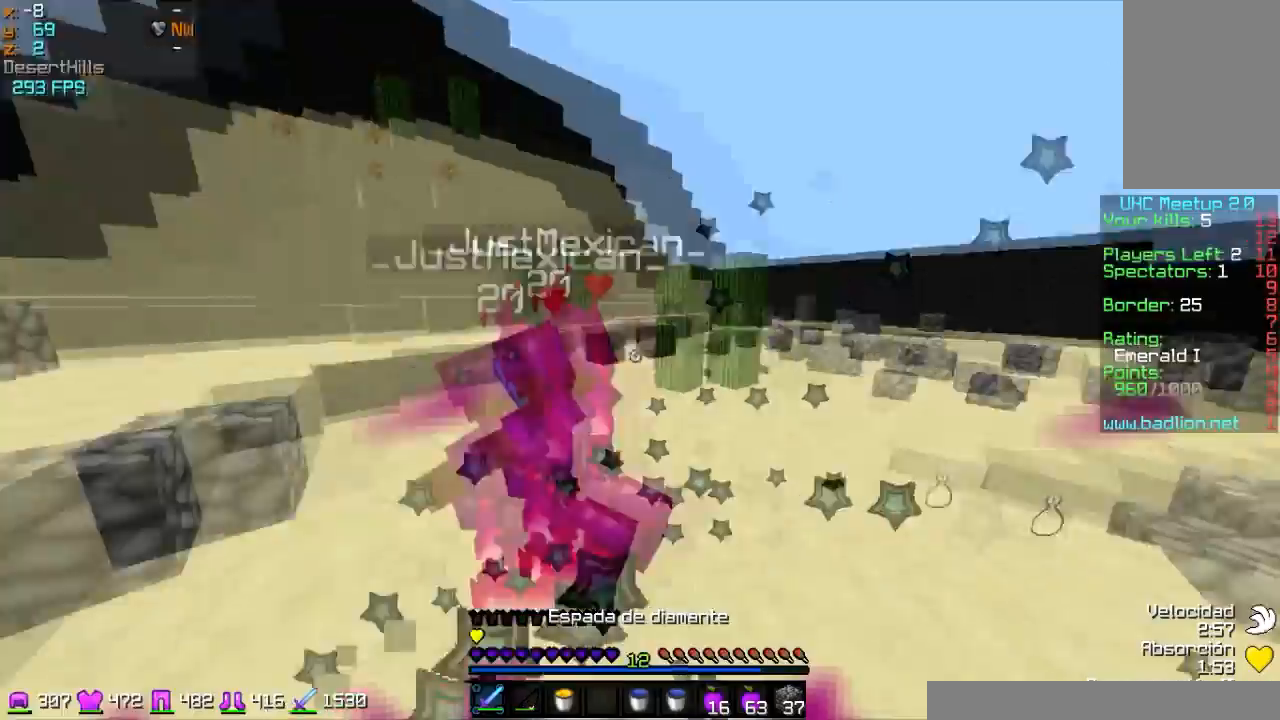
{"keys": ["w"], "mouse": [], "events": [[66, "mouse_left", "down"], [66, "w", "down"], [200, "a", "up"], [200, "mouse_left", "up"], [300, "mouse_left", "down"], [400, "mouse_left", "up"], [467, "mouse_left", "down"], [500, "mouse_left", "up"]]}
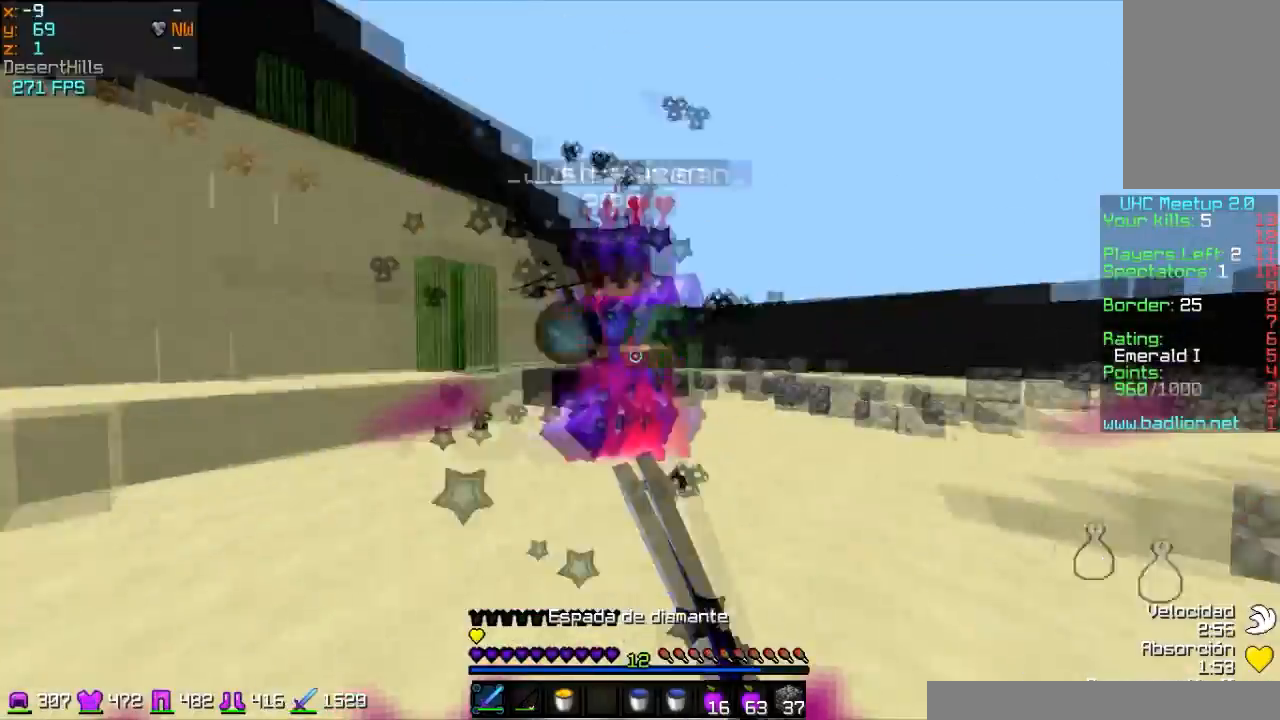
{"keys": ["a"], "mouse": [], "events": [[67, "a", "down"], [67, "mouse_left", "down"], [200, "mouse_left", "up"], [267, "mouse_left", "down"], [367, "mouse_left", "up"], [401, "mouse_left", "down"], [467, "w", "up"], [501, "mouse_left", "up"]]}
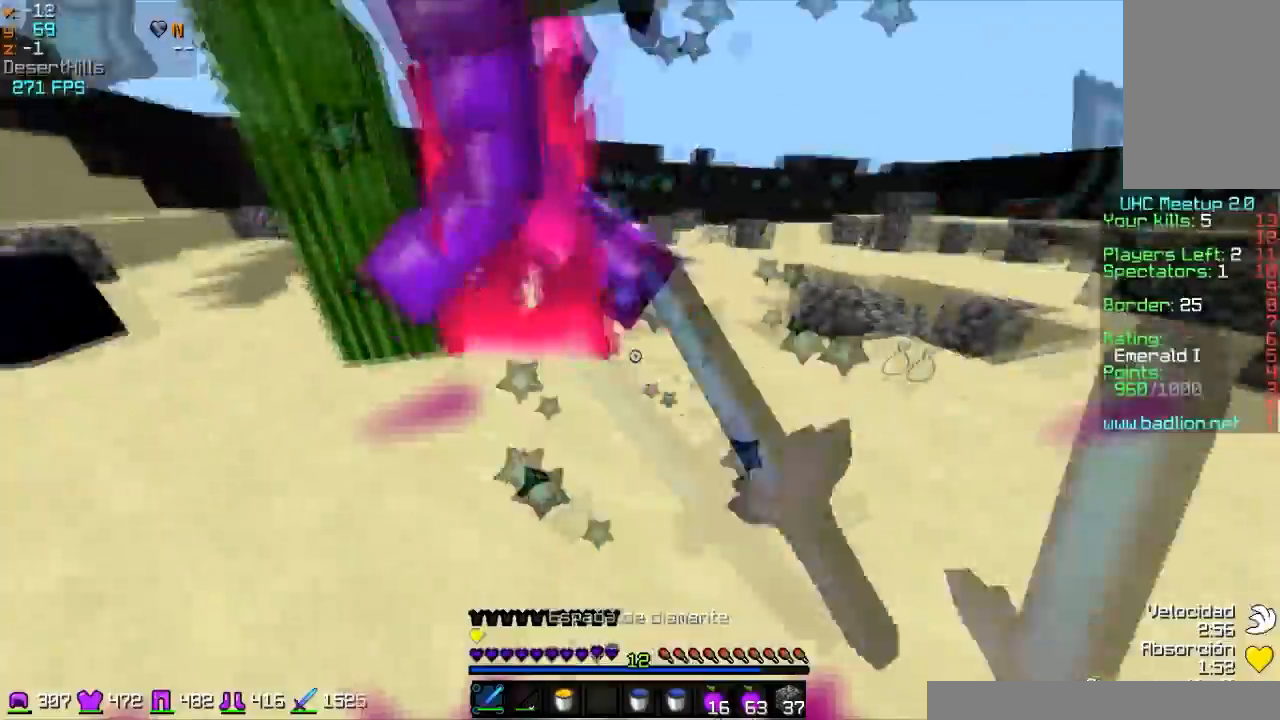
{"keys": ["d", "w"], "mouse": ["left"], "events": [[66, "mouse_left", "down"], [66, "w", "down"], [100, "mouse_left", "up"], [100, "w", "up"], [200, "mouse_left", "down"], [300, "mouse_left", "up"], [300, "w", "down"], [367, "mouse_left", "down"], [400, "mouse_left", "up"], [500, "a", "up"], [500, "d", "down"], [500, "mouse_left", "down"]]}
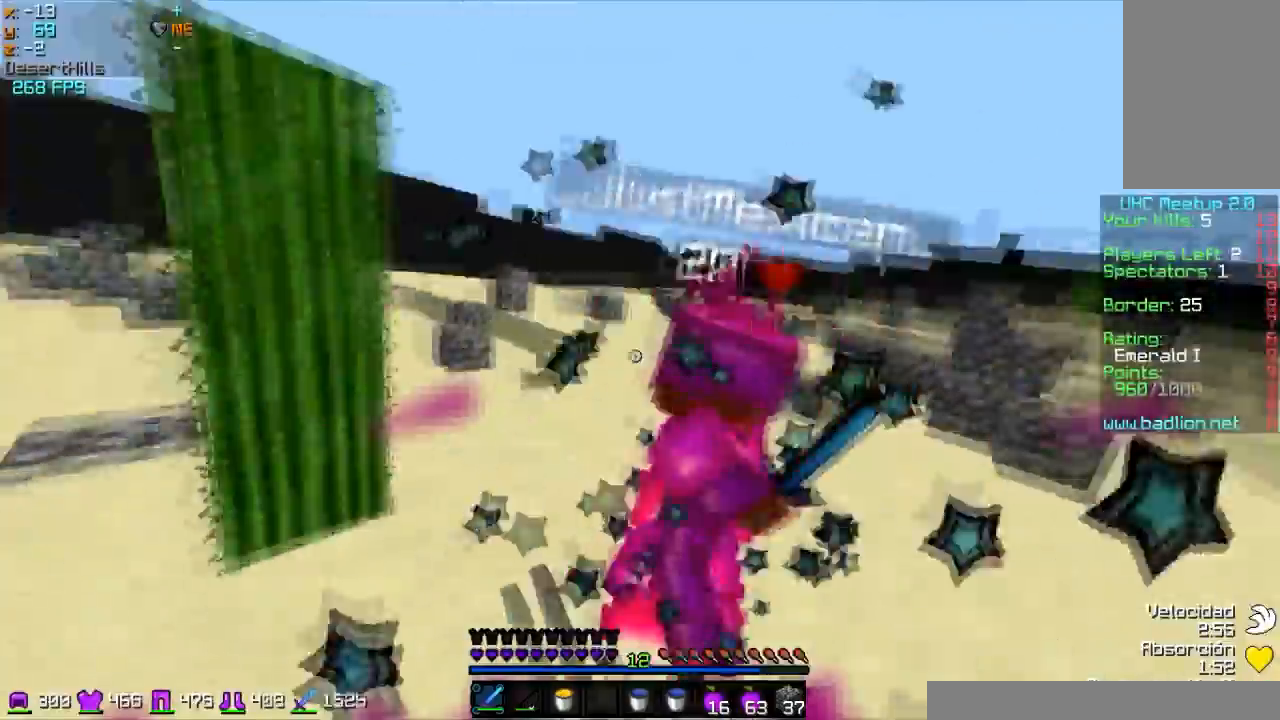
{"keys": ["d"], "mouse": ["left"], "events": [[34, "mouse_left", "up"], [100, "mouse_left", "down"], [200, "mouse_left", "up"], [300, "mouse_left", "down"], [401, "mouse_left", "up"], [467, "mouse_left", "down"], [501, "w", "up"]]}
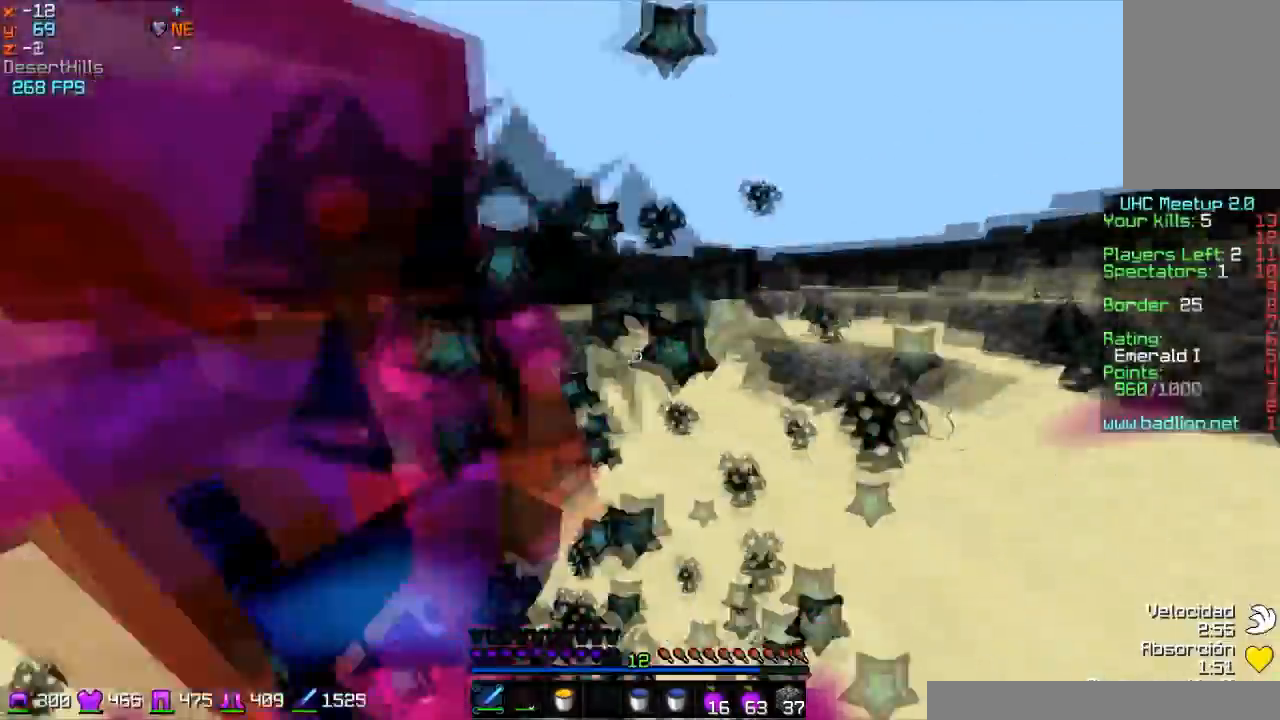
{"keys": ["d", "w"], "mouse": [], "events": [[66, "mouse_left", "up"], [100, "mouse_left", "down"], [166, "mouse_left", "up"], [166, "w", "down"], [200, "mouse_left", "down"], [267, "mouse_left", "up"], [300, "mouse_left", "down"], [400, "mouse_left", "up"]]}
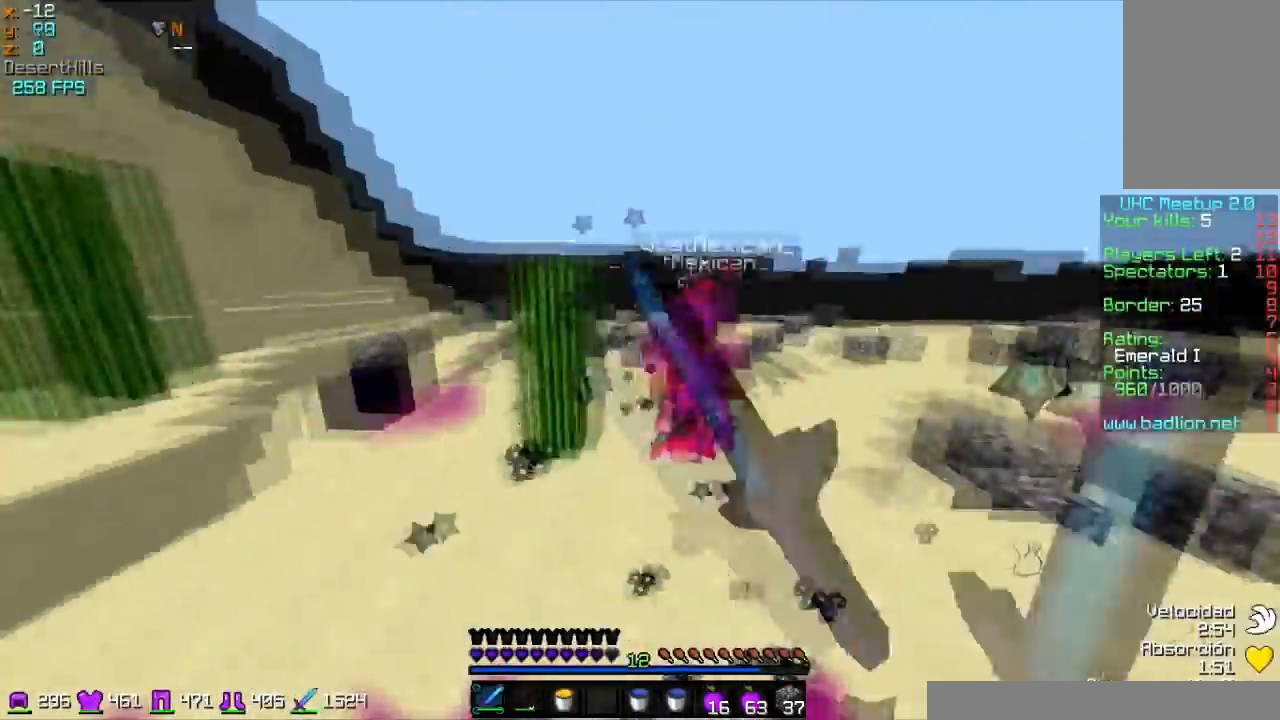
{"keys": ["w"], "mouse": [], "events": [[200, "mouse_right", "down"], [267, "mouse_right", "up"], [367, "d", "up"], [434, "mouse_left", "down"], [501, "mouse_left", "up"]]}
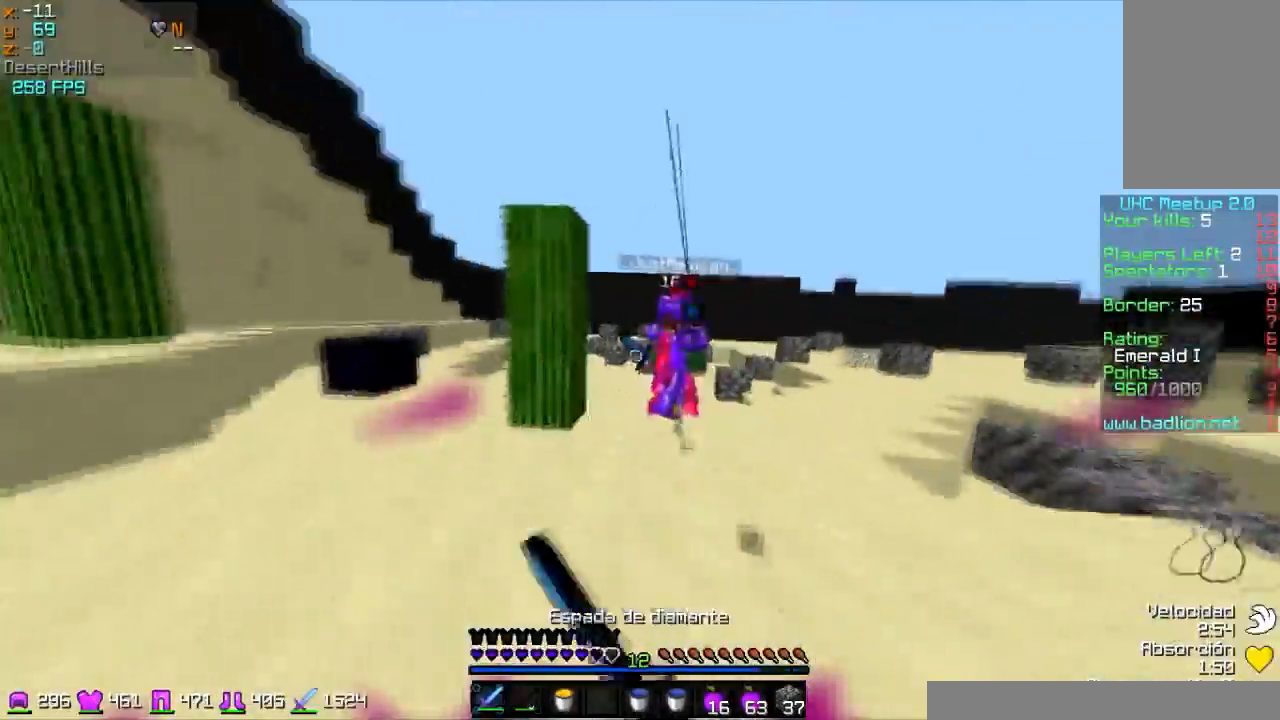
{"keys": ["w"], "mouse": ["left"], "events": [[100, "mouse_left", "down"], [166, "d", "down"], [166, "mouse_left", "up"], [200, "mouse_right", "down"], [267, "mouse_left", "down"], [267, "mouse_right", "up"], [300, "d", "up"], [367, "d", "down"], [367, "mouse_left", "up"], [400, "d", "up"], [400, "mouse_left", "down"], [467, "mouse_left", "up"], [500, "mouse_left", "down"]]}
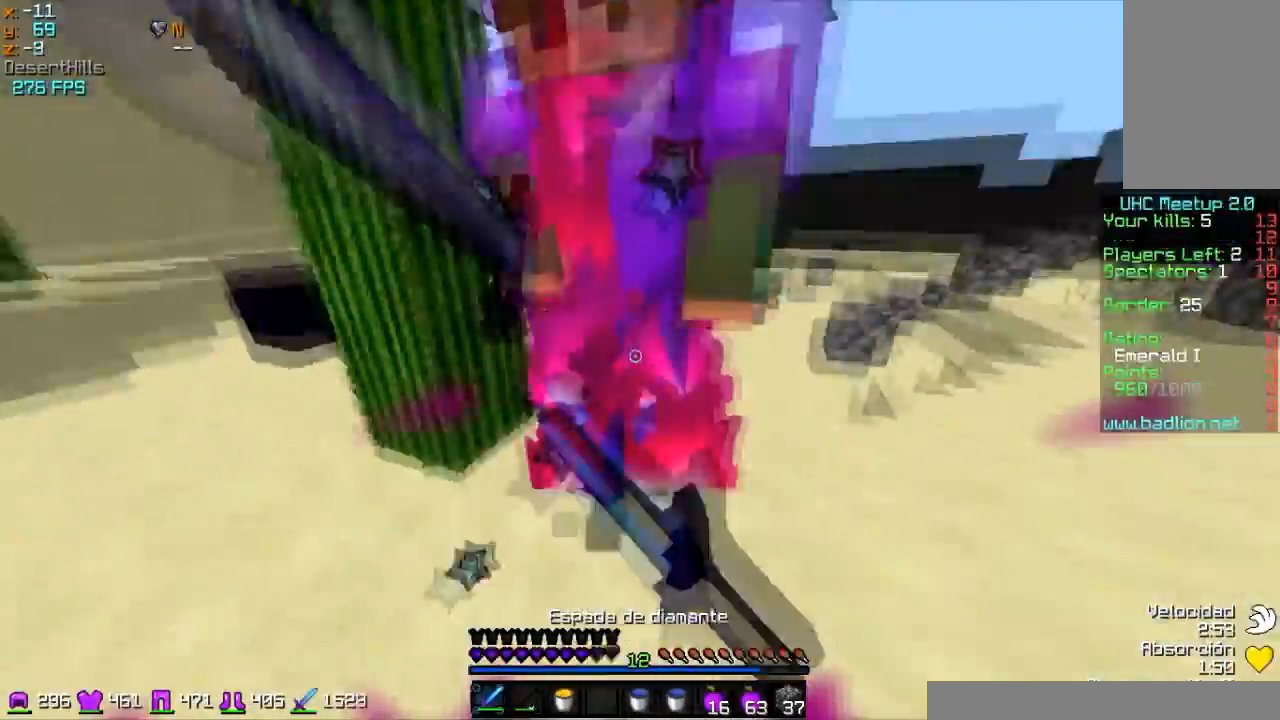
{"keys": ["a", "w"], "mouse": [], "events": [[100, "mouse_left", "up"], [134, "a", "down"], [167, "mouse_left", "down"], [234, "mouse_left", "up"], [234, "w", "up"], [367, "mouse_left", "down"], [367, "w", "down"], [467, "mouse_left", "up"]]}
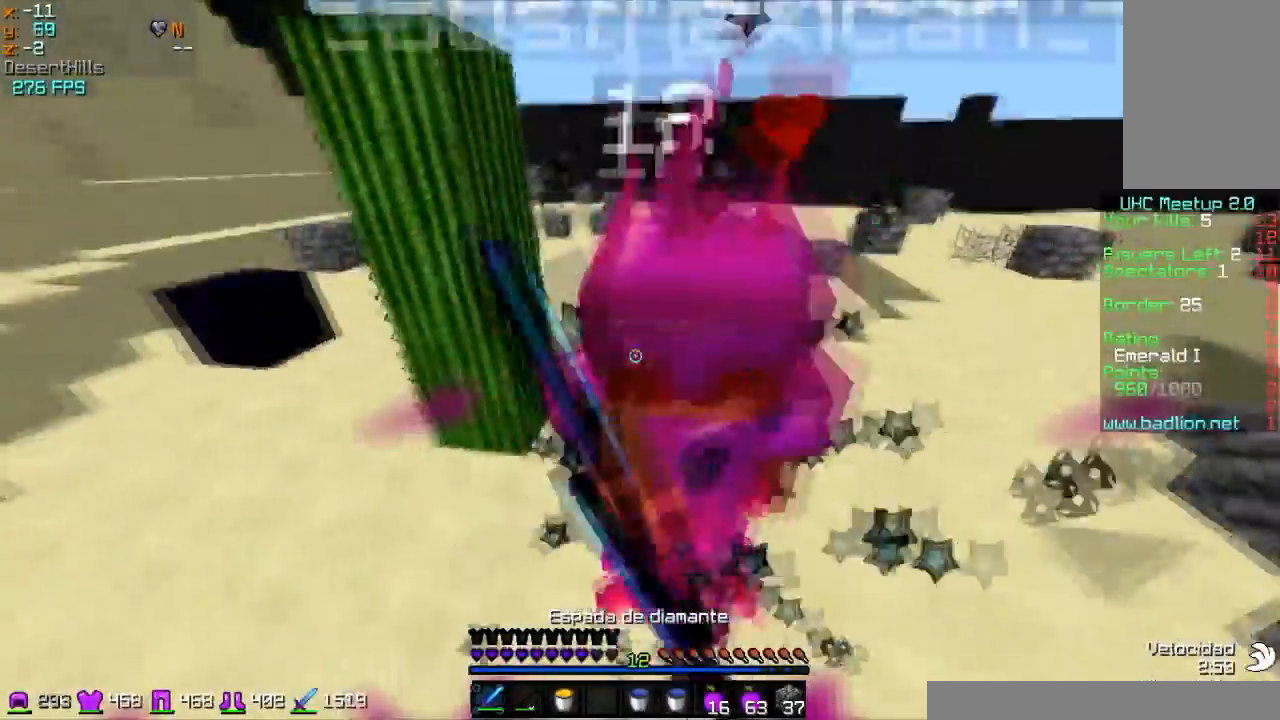
{"keys": ["d"], "mouse": ["left"], "events": [[33, "d", "down"], [33, "mouse_left", "down"], [66, "a", "up"], [100, "mouse_left", "up"], [166, "mouse_left", "down"], [267, "mouse_left", "up"], [300, "w", "up"], [333, "mouse_left", "down"], [400, "mouse_left", "up"], [500, "mouse_left", "down"]]}